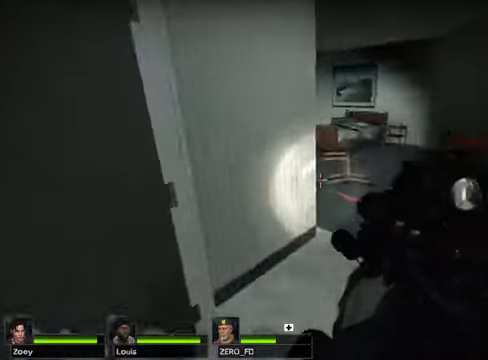
Gameplay with keyboard and mouse; each line is a JSON object with the keys and mouse buttons held at the frame after it. "events" lists presses ("down") and releases ("up") of "1", "2", "3", "4", "5", "a", "alt", "c", "caps_lock", "ctrl", "d", "e", "f", "g", "q", "r", "s", "shift", "space", "t", "tab", "v", "w", "x", "z" and "mouse_wheel" between this image and that frame as [ms after this image, input, new state], when the widget could be followed in between. "mouse_wheel" = the "wheel" button of the "mouse" list. No other keys are recorded. "wheel" means that the mouse wheel is clicked or scrolled. Not read: mouse_move.
{"keys": ["d", "w"], "mouse": [], "events": [[237, "d", "down"]]}
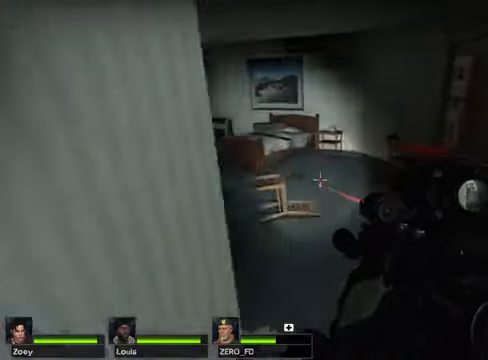
{"keys": ["w"], "mouse": [], "events": [[338, "d", "up"]]}
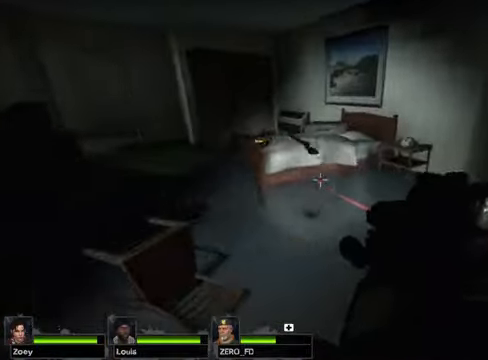
{"keys": ["space", "w"], "mouse": [], "events": [[474, "space", "down"]]}
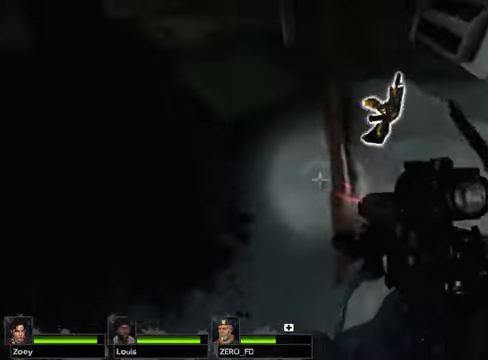
{"keys": ["w"], "mouse": [], "events": [[101, "space", "up"], [236, "e", "down"], [371, "e", "up"]]}
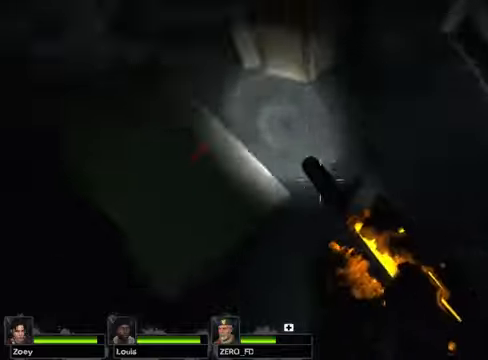
{"keys": ["w"], "mouse": [], "events": []}
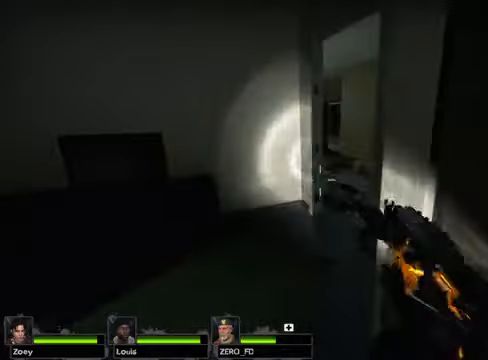
{"keys": ["d", "w"], "mouse": [], "events": [[34, "a", "down"], [237, "a", "up"], [372, "d", "down"]]}
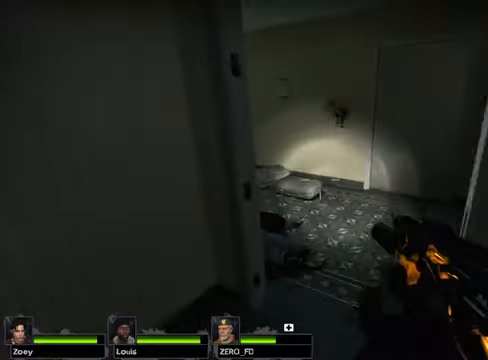
{"keys": ["w"], "mouse": [], "events": [[135, "d", "up"]]}
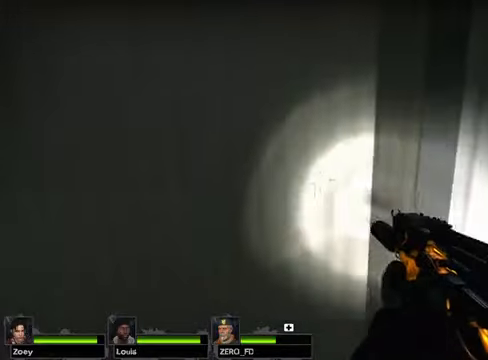
{"keys": ["w"], "mouse": [], "events": [[102, "d", "down"], [440, "d", "up"]]}
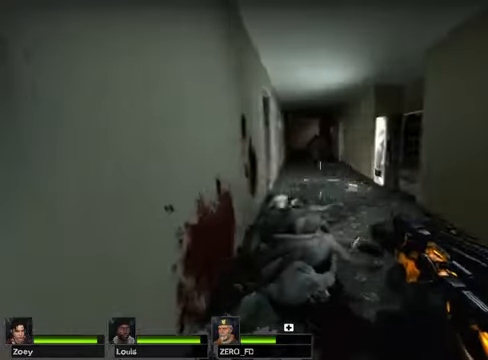
{"keys": ["w"], "mouse": [], "events": []}
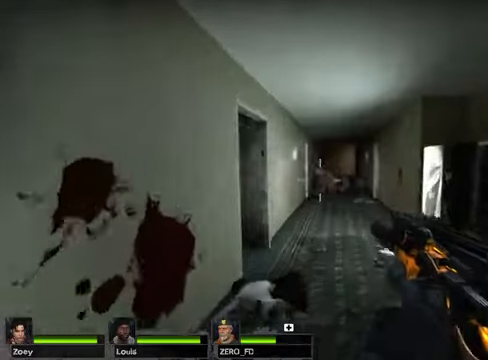
{"keys": ["w"], "mouse": [], "events": []}
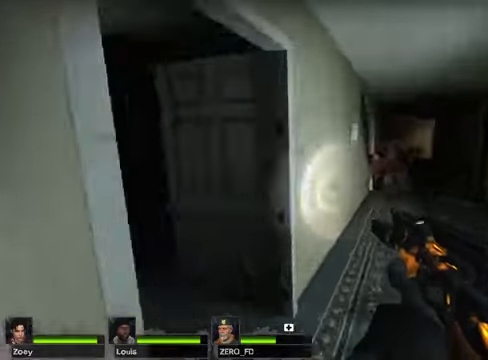
{"keys": ["a"], "mouse": [], "events": [[135, "a", "down"], [304, "w", "up"]]}
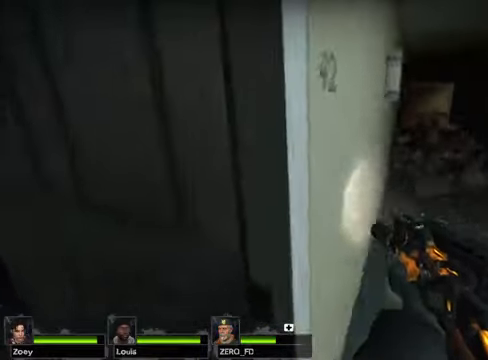
{"keys": [], "mouse": [], "events": [[406, "a", "up"]]}
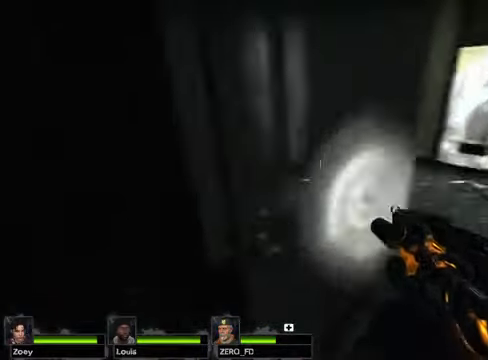
{"keys": [], "mouse": [], "events": []}
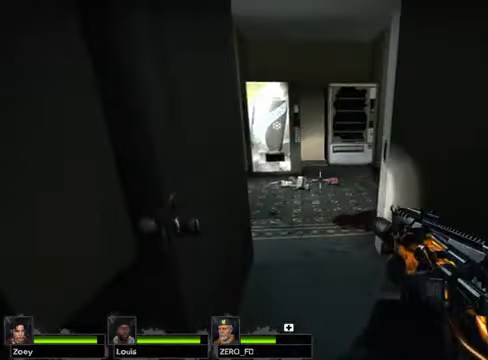
{"keys": [], "mouse": [], "events": [[101, "d", "down"], [203, "d", "up"], [338, "w", "down"], [507, "w", "up"]]}
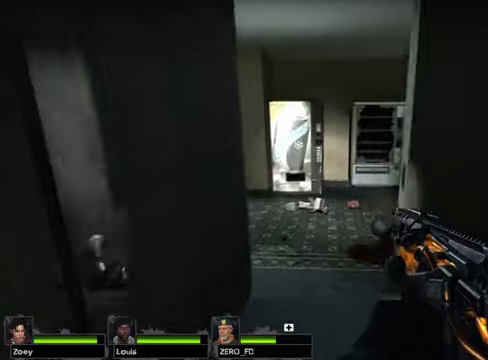
{"keys": [], "mouse": [], "events": []}
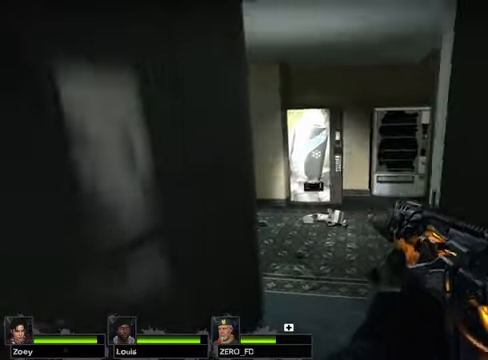
{"keys": [], "mouse": [], "events": []}
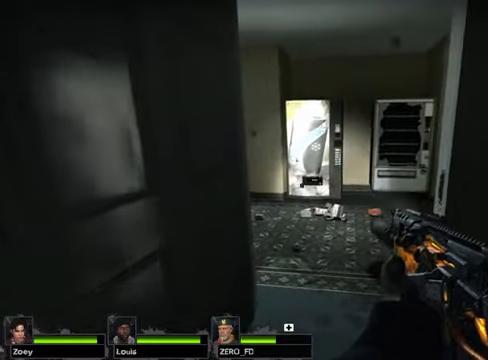
{"keys": [], "mouse": [], "events": []}
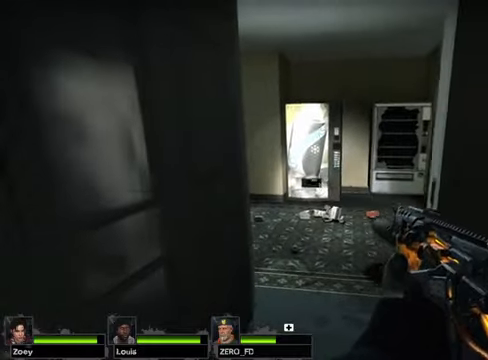
{"keys": ["w"], "mouse": [], "events": [[474, "w", "down"]]}
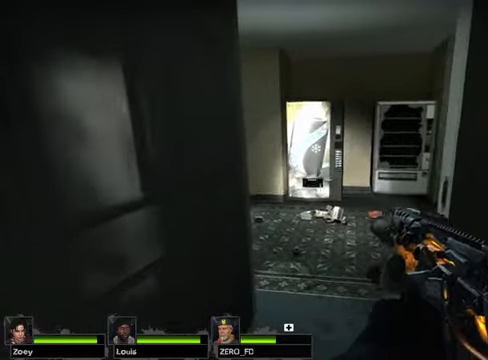
{"keys": ["w"], "mouse": [], "events": []}
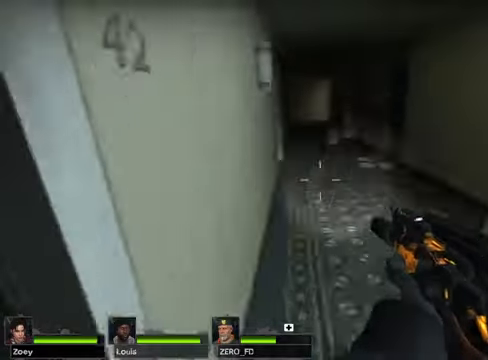
{"keys": ["w"], "mouse": [], "events": []}
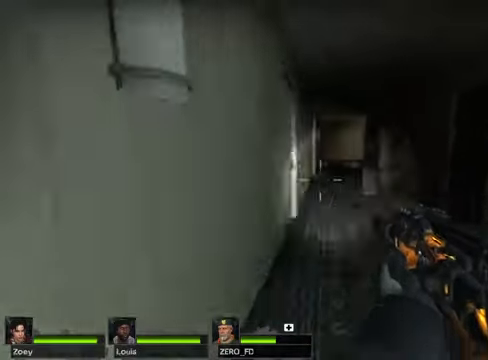
{"keys": ["space", "w"], "mouse": [], "events": [[508, "space", "down"]]}
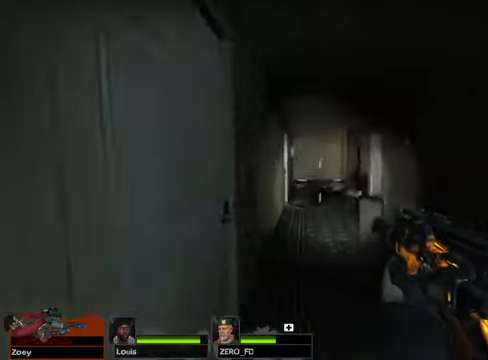
{"keys": ["w"], "mouse": [], "events": [[203, "space", "up"]]}
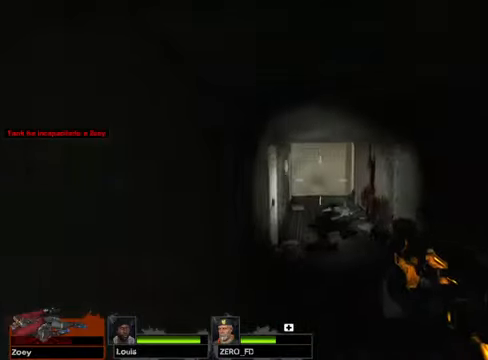
{"keys": ["w"], "mouse": [], "events": [[338, "space", "down"], [508, "space", "up"]]}
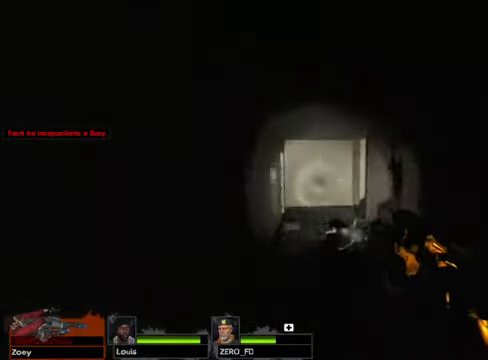
{"keys": ["w"], "mouse": [], "events": [[135, "r", "down"], [203, "r", "up"]]}
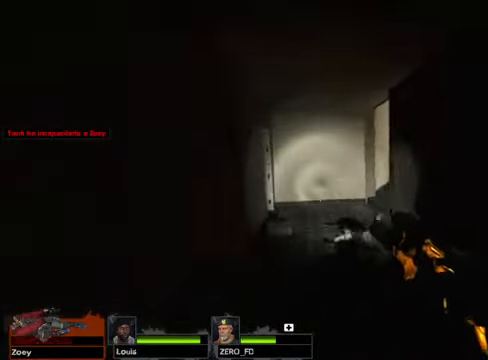
{"keys": ["w"], "mouse": [], "events": []}
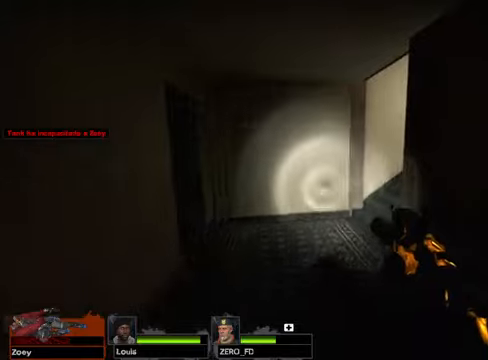
{"keys": ["w"], "mouse": [], "events": []}
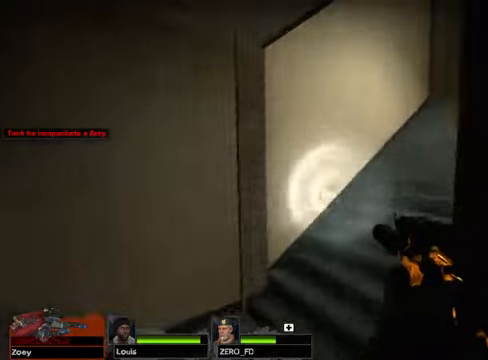
{"keys": ["w"], "mouse": [], "events": []}
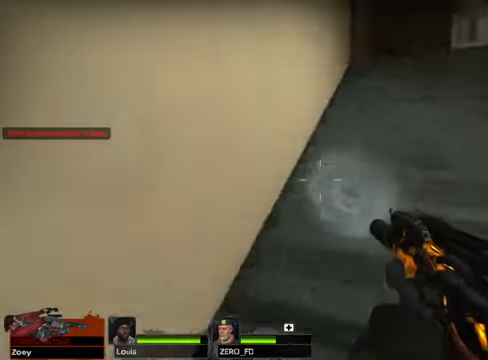
{"keys": ["w"], "mouse": [], "events": []}
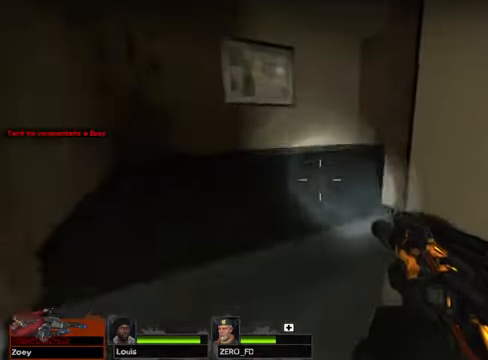
{"keys": ["w"], "mouse": [], "events": []}
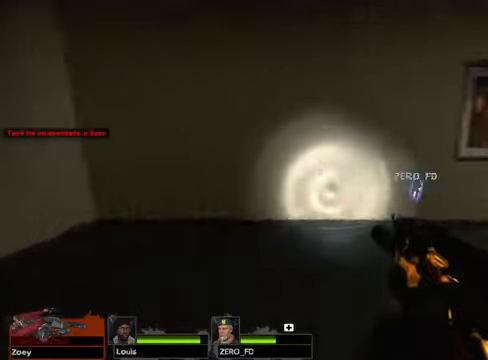
{"keys": ["w"], "mouse": [], "events": []}